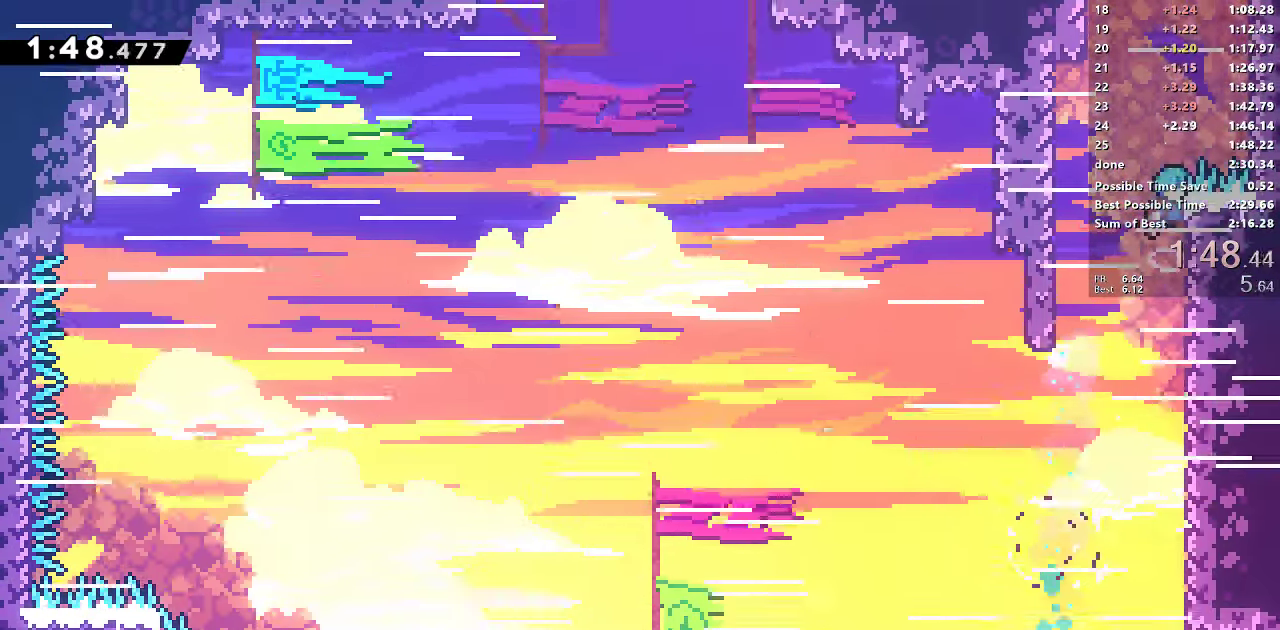
Gameplay with a controller (PlayStation layout); each line is a JSON object with the inputs held at the frame after it. "events" lists button and stick changes between this image and that frame as [ms after this image, input, new state], when the widget could be followed in between. Not read: L3 R3.
{"buttons": ["L1", "R1", "DPAD_UP", "DPAD_RIGHT"], "left_stick": "center", "right_stick": "center", "events": [[34, "CROSS", "up"], [34, "SQUARE", "up"], [50, "L1", "down"], [117, "CROSS", "down"], [217, "L1", "up"], [367, "CROSS", "up"], [384, "L1", "down"]]}
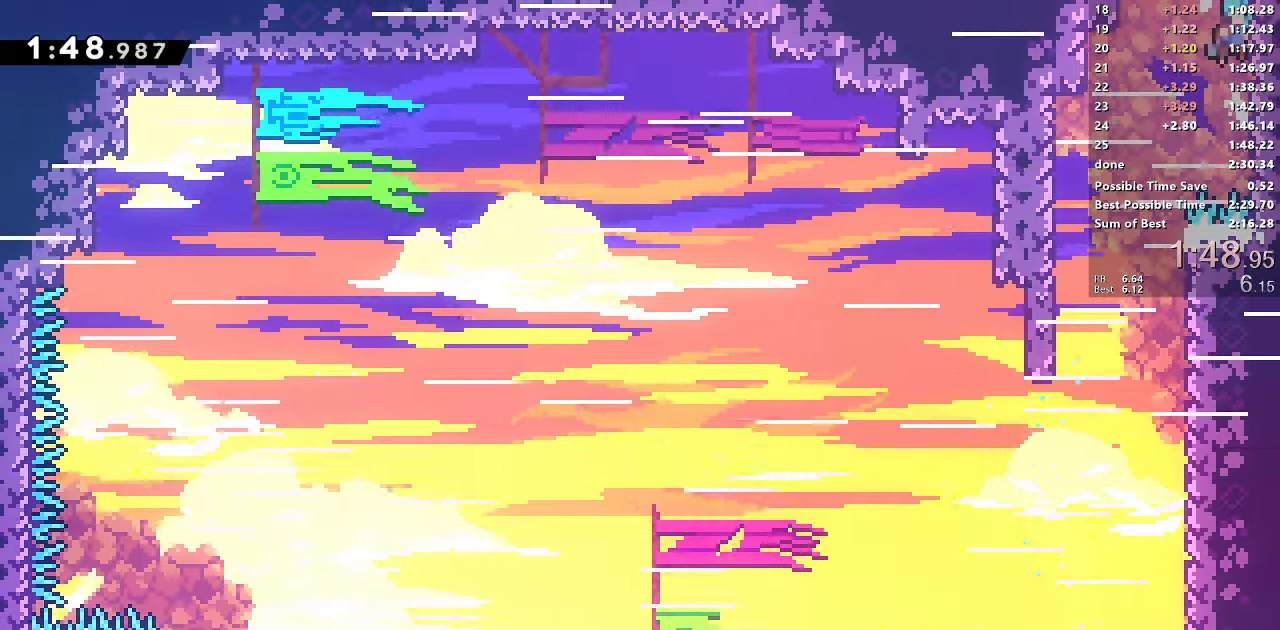
{"buttons": ["DPAD_DOWN", "DPAD_RIGHT"], "left_stick": "center", "right_stick": "center", "events": [[34, "CROSS", "down"], [117, "DPAD_RIGHT", "up"], [117, "DPAD_UP", "up"], [167, "L1", "up"], [267, "DPAD_RIGHT", "down"], [300, "CROSS", "up"], [300, "R1", "up"], [317, "DPAD_DOWN", "down"]]}
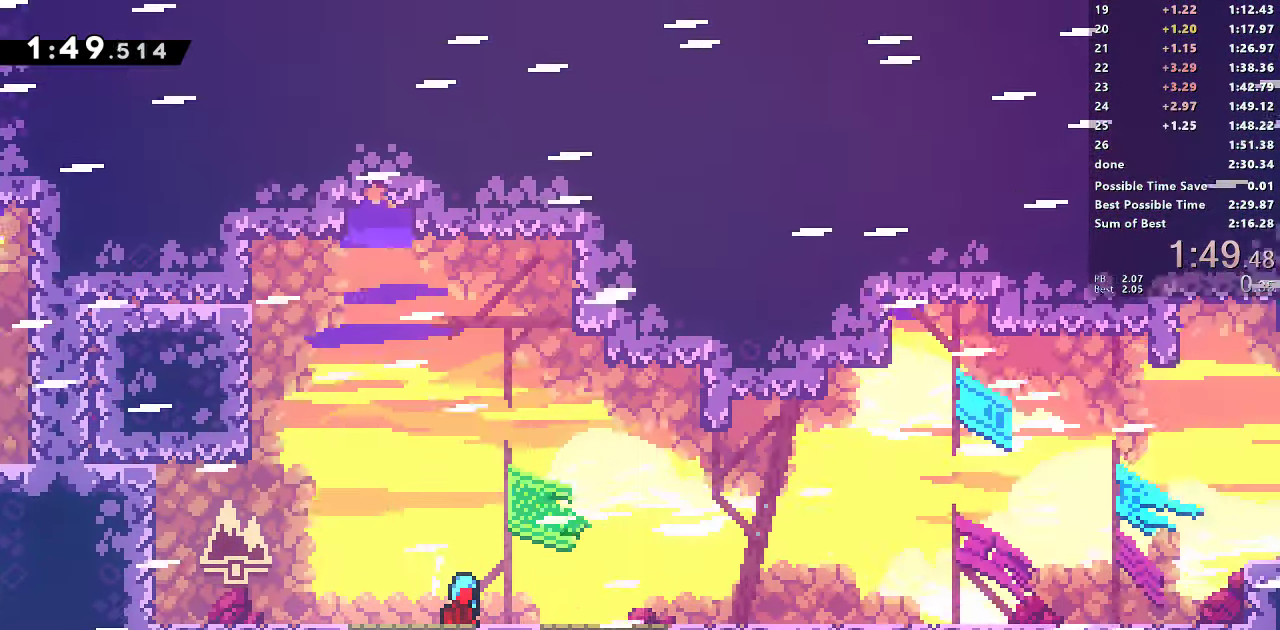
{"buttons": ["SQUARE", "DPAD_DOWN", "DPAD_RIGHT"], "left_stick": "center", "right_stick": "center", "events": [[467, "SQUARE", "down"]]}
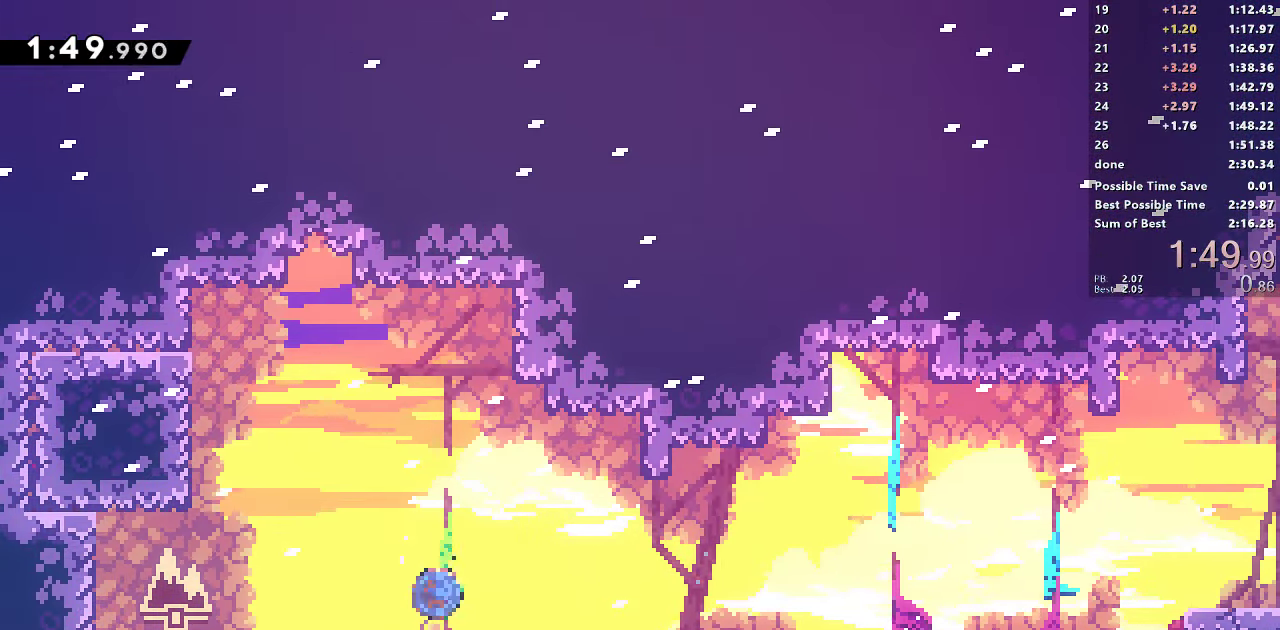
{"buttons": ["DPAD_RIGHT"], "left_stick": "center", "right_stick": "center", "events": [[150, "SQUARE", "up"], [184, "L1", "down"], [217, "SQUARE", "down"], [350, "L1", "up"], [384, "DPAD_DOWN", "up"], [417, "CROSS", "down"], [434, "CROSS", "up"], [434, "SQUARE", "up"]]}
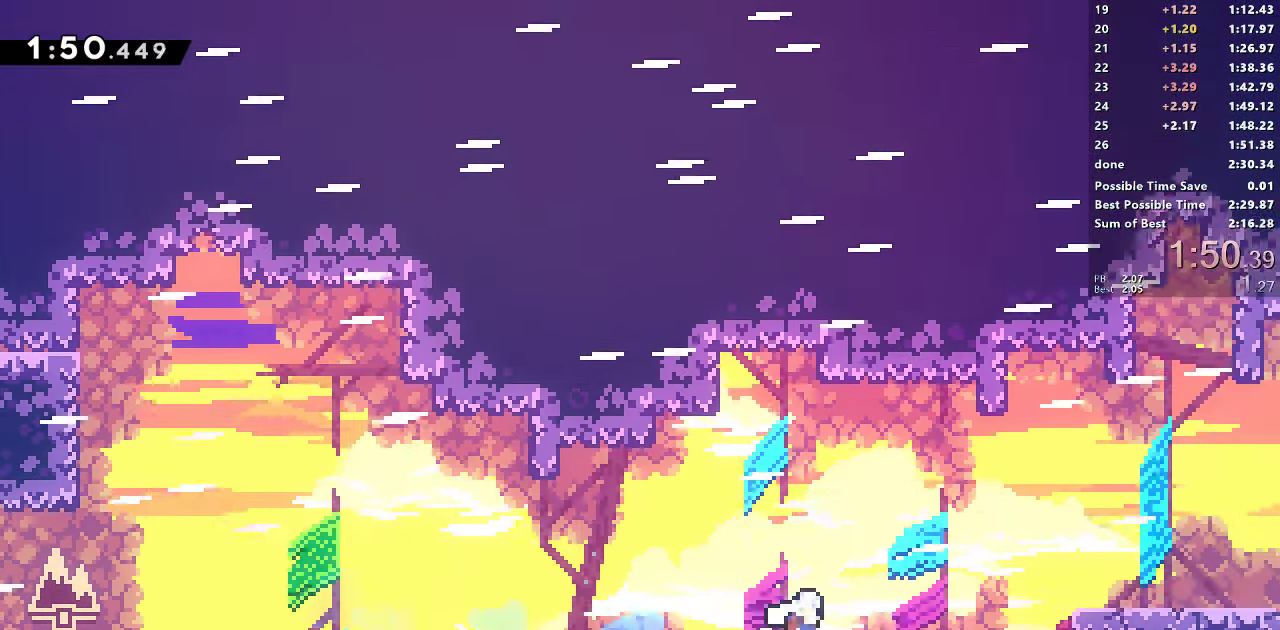
{"buttons": ["L1", "DPAD_DOWN", "DPAD_RIGHT"], "left_stick": "center", "right_stick": "center", "events": [[83, "CROSS", "down"], [266, "CROSS", "up"], [300, "SQUARE", "down"], [316, "DPAD_DOWN", "down"], [466, "SQUARE", "up"], [500, "L1", "down"]]}
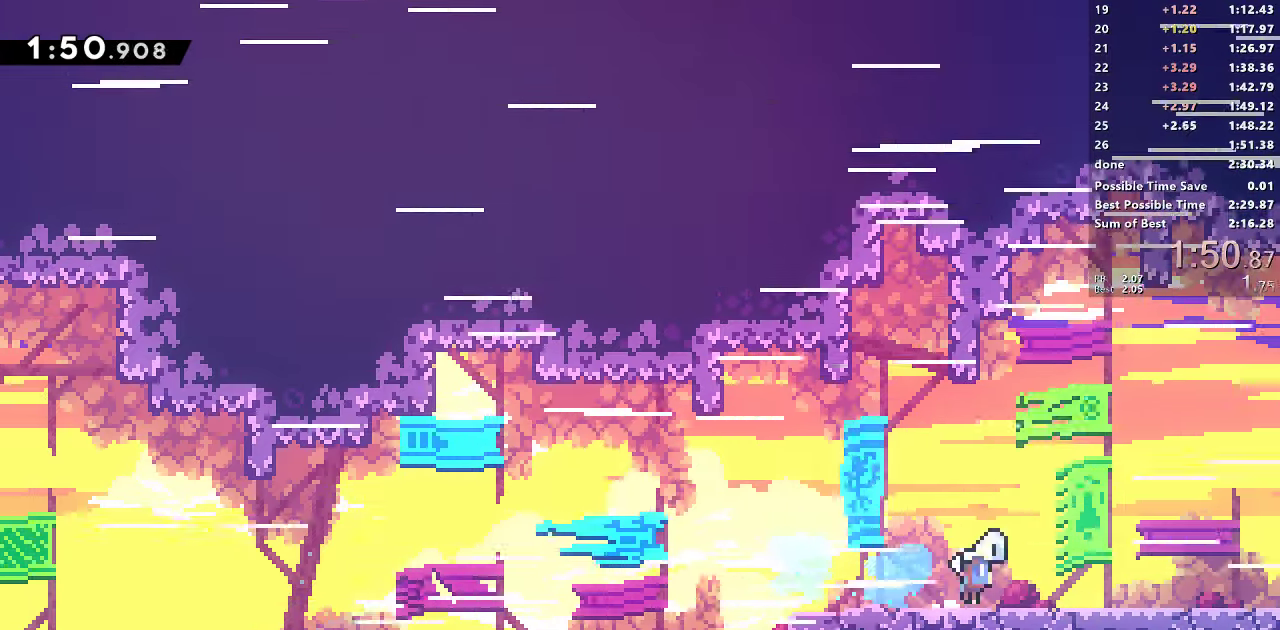
{"buttons": ["DPAD_RIGHT"], "left_stick": "center", "right_stick": "center", "events": [[33, "SQUARE", "down"], [133, "L1", "up"], [183, "SQUARE", "up"], [266, "L1", "down"], [283, "SQUARE", "down"], [466, "L1", "up"], [483, "DPAD_DOWN", "up"], [483, "SQUARE", "up"]]}
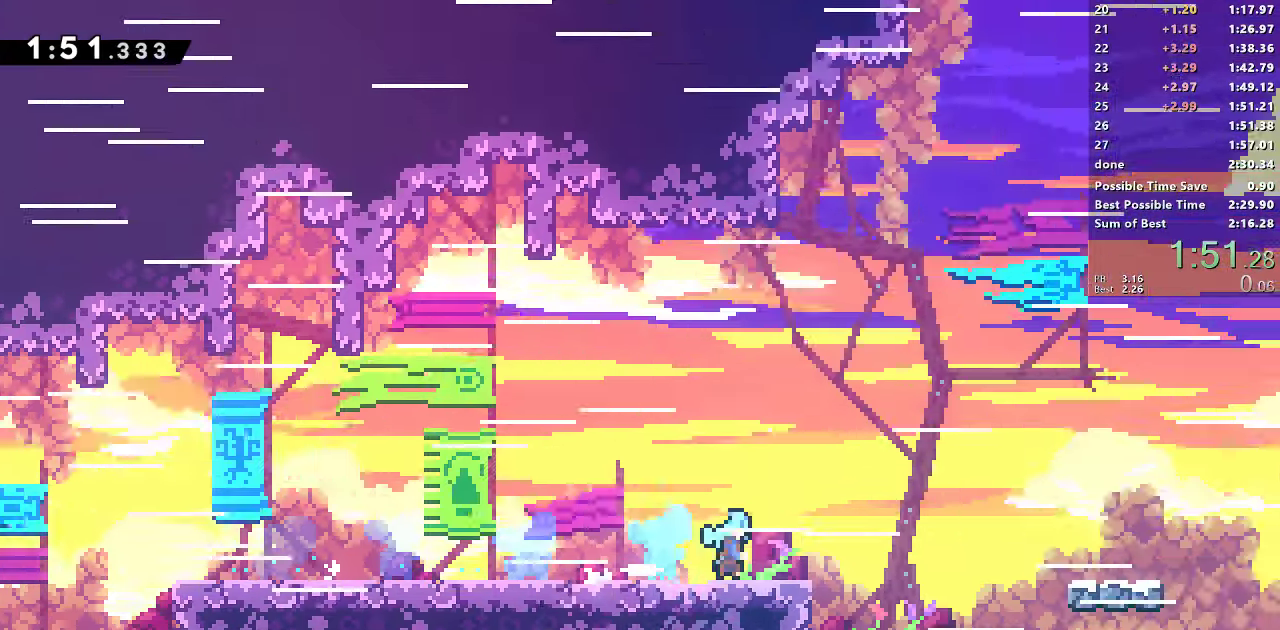
{"buttons": ["DPAD_RIGHT"], "left_stick": "center", "right_stick": "center", "events": []}
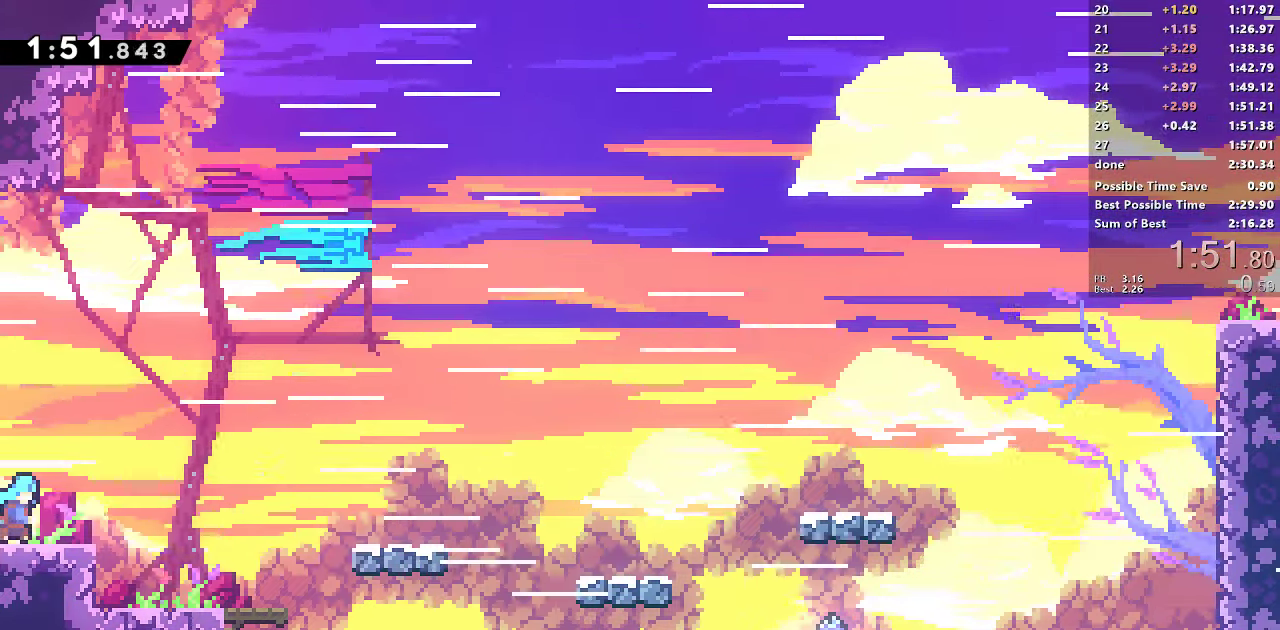
{"buttons": ["SQUARE", "R2", "DPAD_RIGHT"], "left_stick": "center", "right_stick": "center", "events": [[116, "CROSS", "down"], [183, "CROSS", "up"], [300, "R2", "down"], [333, "SQUARE", "down"]]}
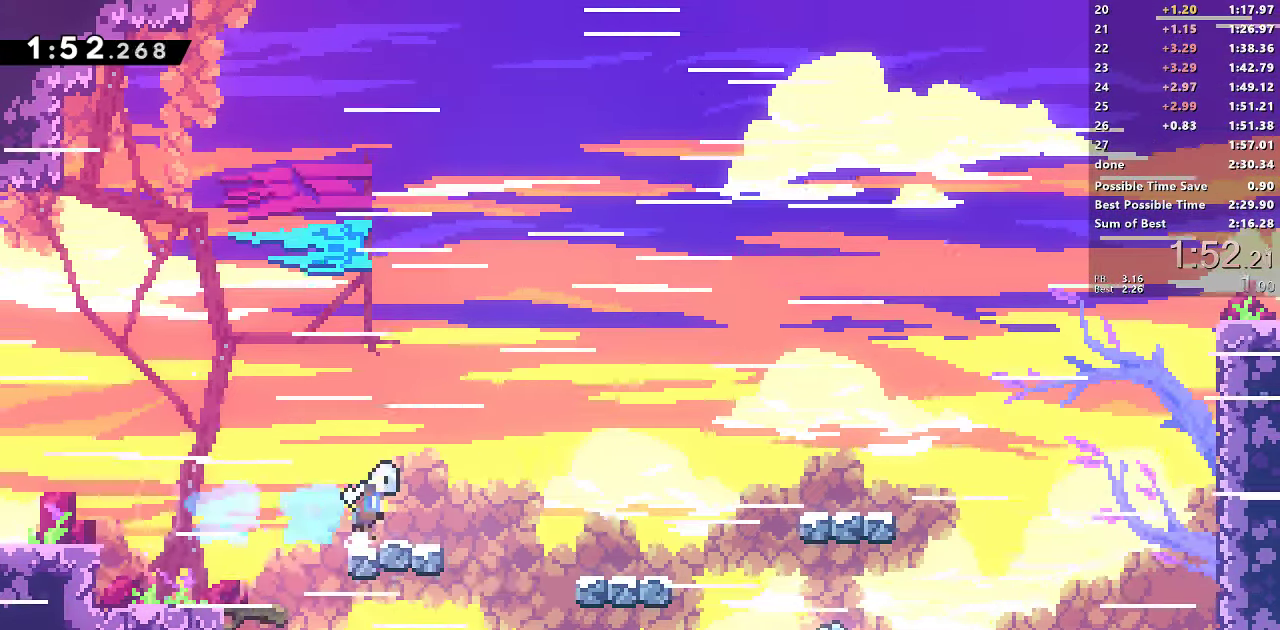
{"buttons": ["CROSS", "SQUARE", "L1", "R1", "DPAD_UP", "DPAD_RIGHT"], "left_stick": "center", "right_stick": "center", "events": [[33, "CROSS", "down"], [66, "R2", "up"], [83, "DPAD_DOWN", "down"], [100, "SQUARE", "up"], [116, "CROSS", "up"], [150, "R1", "down"], [166, "SQUARE", "down"], [316, "CROSS", "down"], [316, "DPAD_DOWN", "up"], [366, "DPAD_UP", "down"], [500, "L1", "down"]]}